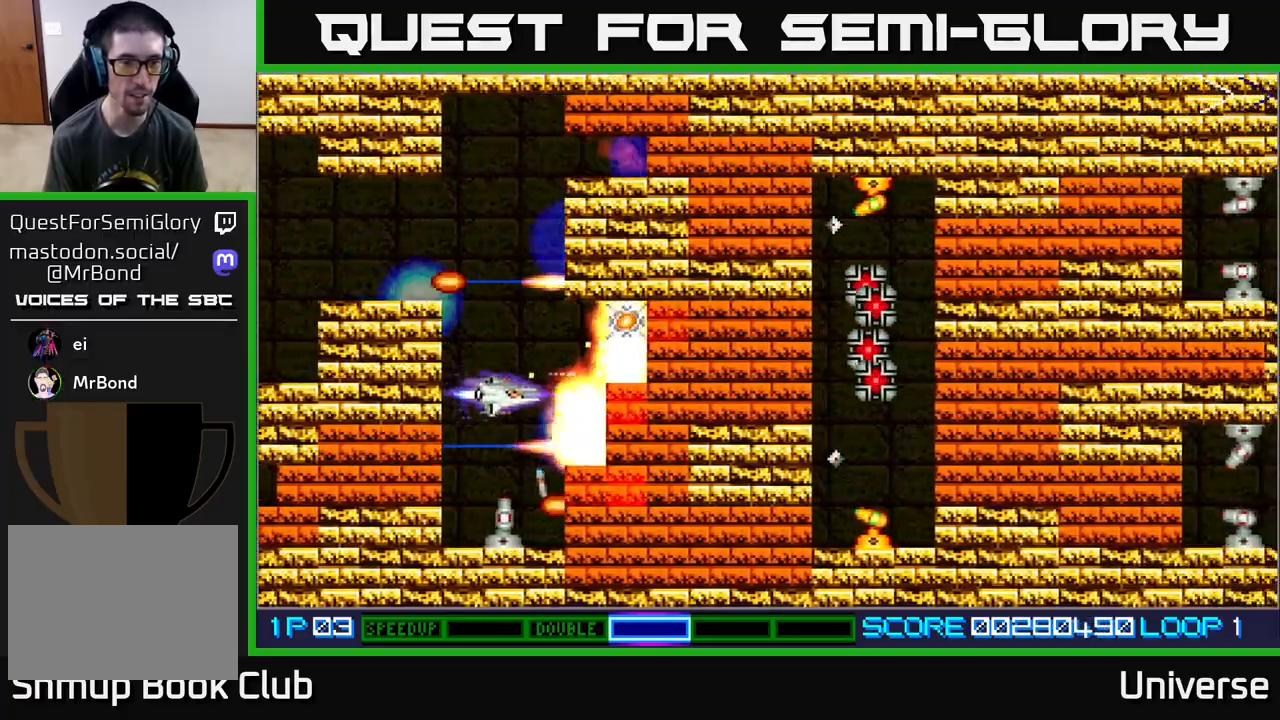
Gameplay with a controller (Xbox layout); each line is a JSON object with the inputs held at the frame after it. "events" lists button and stick changes between this image and that frame as [ms after this image, input, new state], when the widget could be followed in between. Not read: left_stick right_stick.
{"buttons": ["A"], "events": [[17, "DPAD_LEFT", "down"], [250, "DPAD_LEFT", "up"], [317, "DPAD_DOWN", "up"]]}
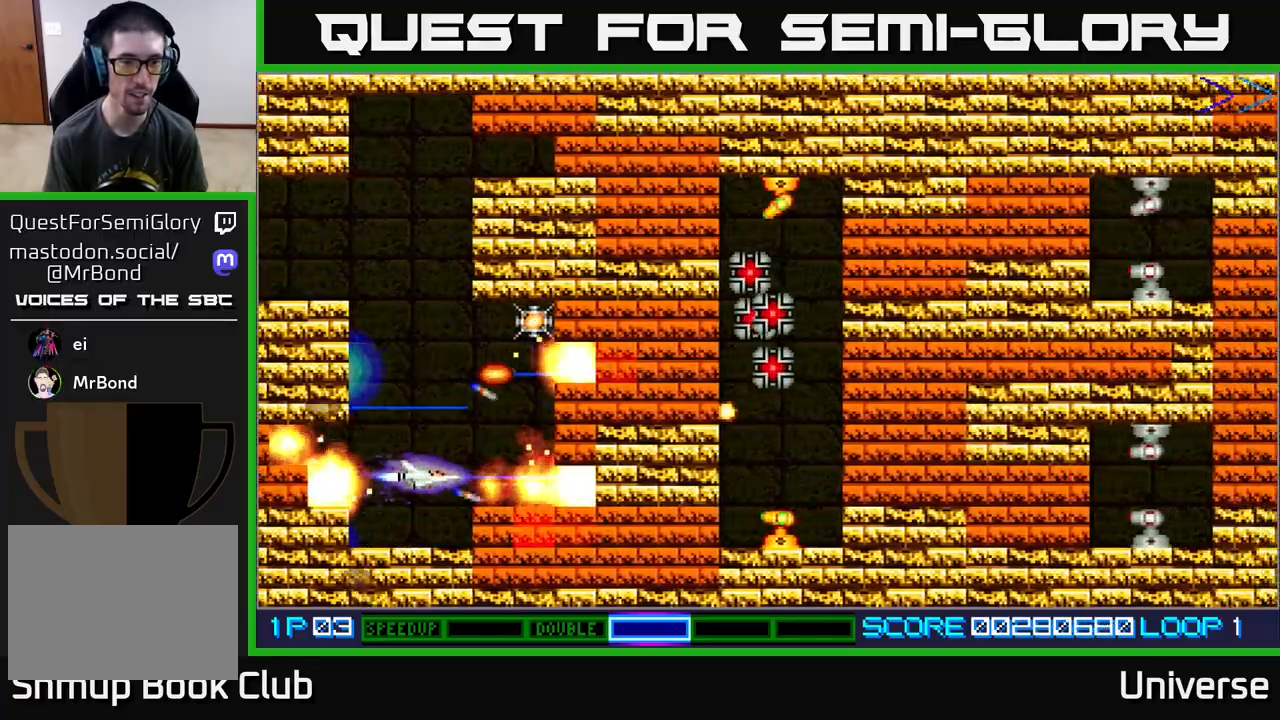
{"buttons": ["A", "DPAD_RIGHT"], "events": [[17, "DPAD_UP", "down"], [317, "DPAD_LEFT", "down"], [450, "DPAD_LEFT", "up"], [467, "DPAD_RIGHT", "down"], [467, "DPAD_UP", "up"]]}
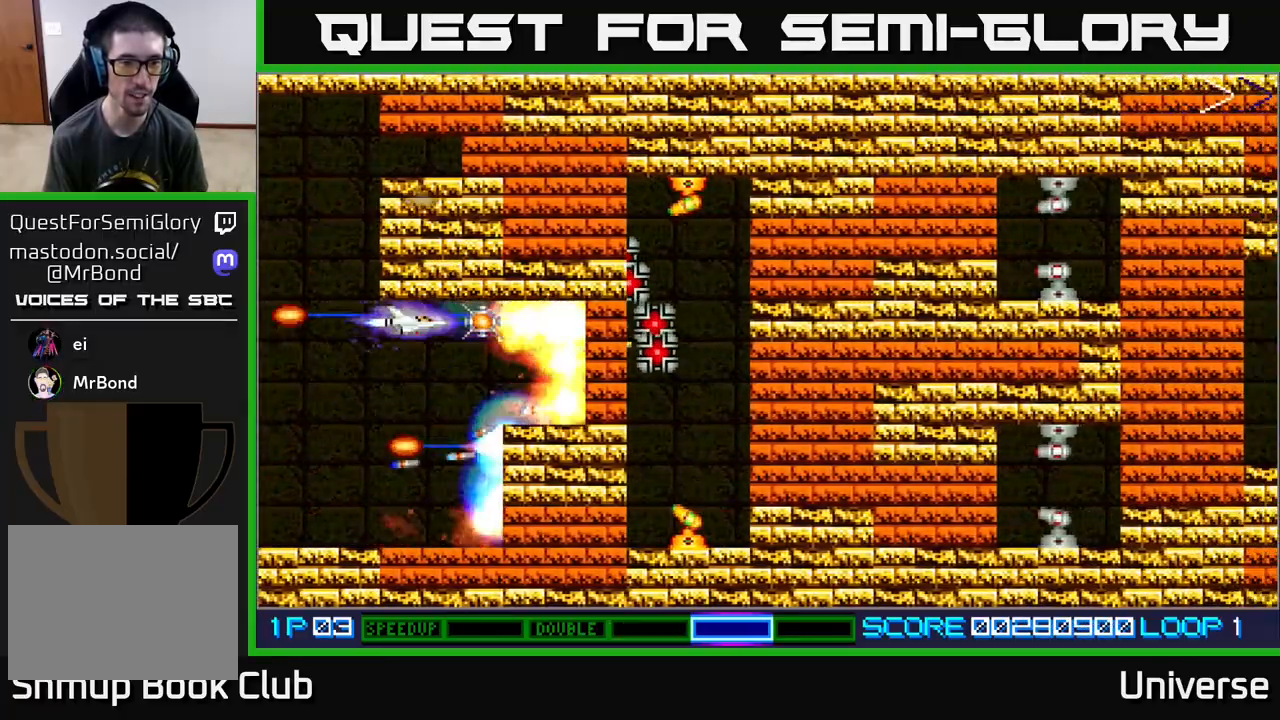
{"buttons": ["A"], "events": [[33, "DPAD_RIGHT", "up"]]}
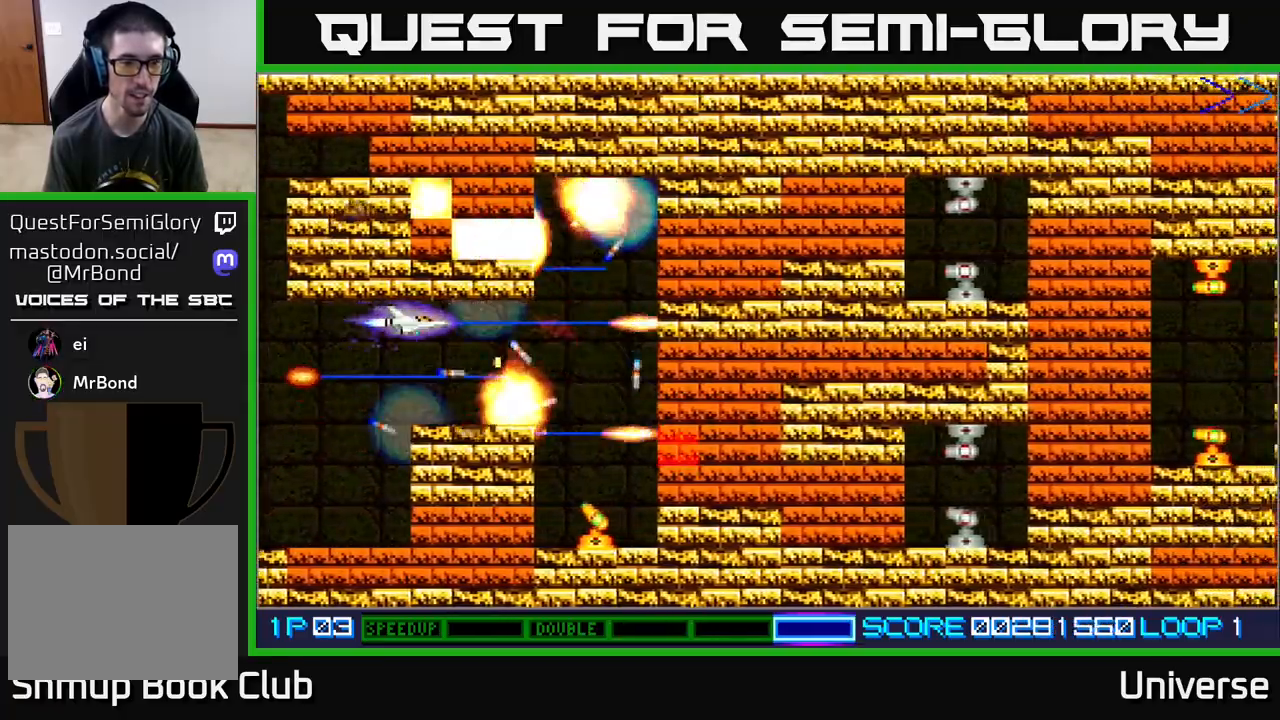
{"buttons": ["A", "DPAD_RIGHT"], "events": [[67, "DPAD_DOWN", "down"], [100, "DPAD_DOWN", "up"], [117, "DPAD_LEFT", "down"], [150, "DPAD_LEFT", "up"], [400, "DPAD_RIGHT", "down"]]}
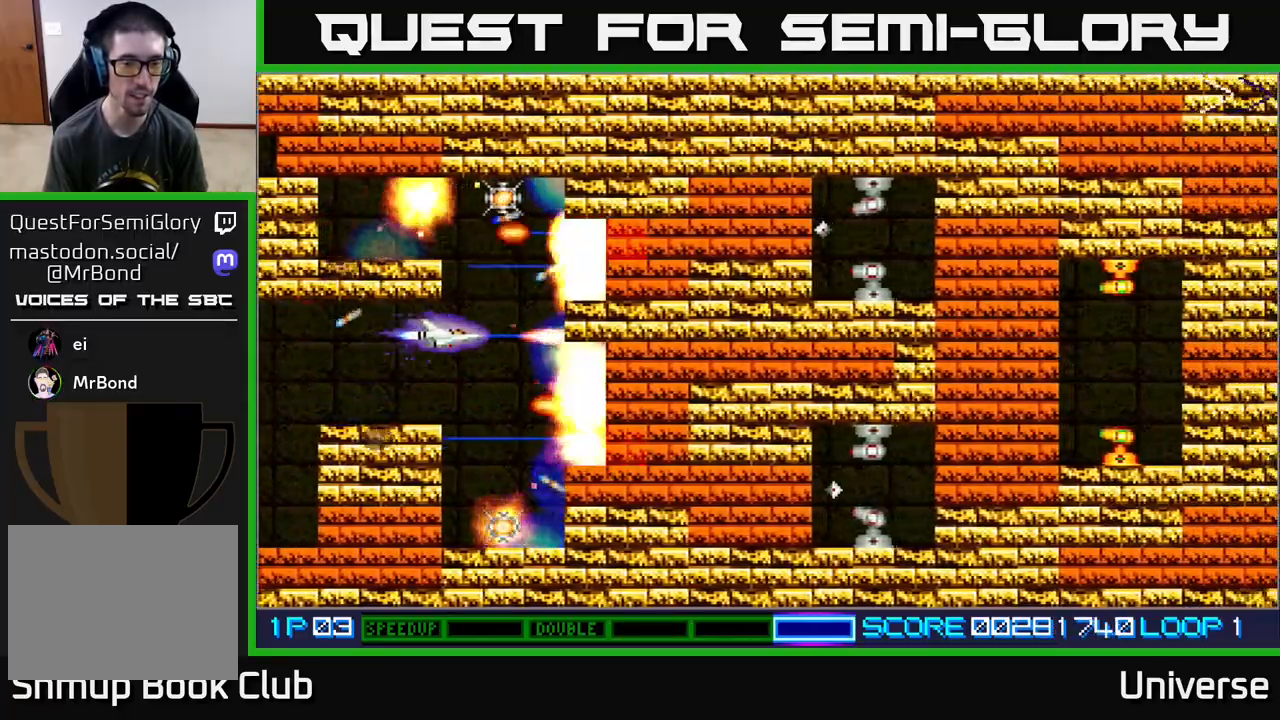
{"buttons": ["A", "DPAD_UP", "DPAD_LEFT"], "events": [[50, "DPAD_RIGHT", "up"], [267, "DPAD_RIGHT", "down"], [300, "DPAD_UP", "down"], [350, "DPAD_RIGHT", "up"], [433, "DPAD_LEFT", "down"]]}
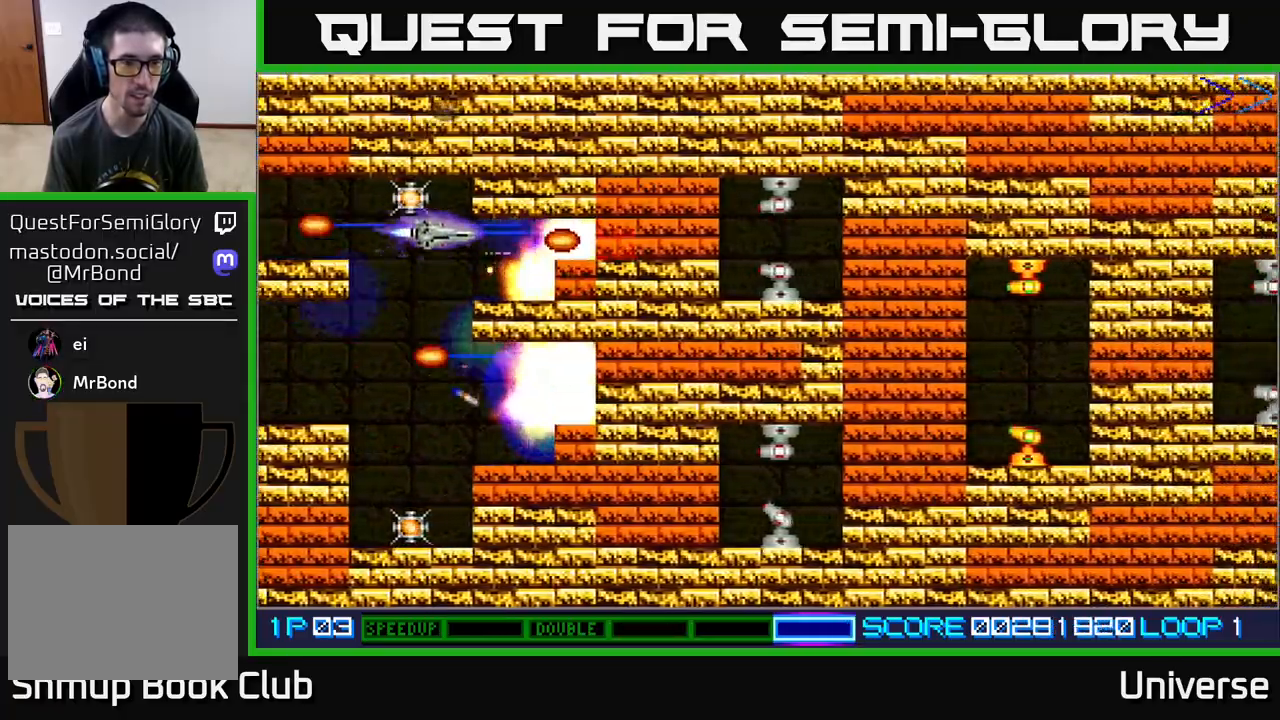
{"buttons": ["A"], "events": [[33, "DPAD_LEFT", "up"], [150, "DPAD_LEFT", "down"], [183, "DPAD_UP", "up"], [217, "DPAD_DOWN", "down"], [300, "DPAD_LEFT", "up"], [417, "DPAD_DOWN", "up"]]}
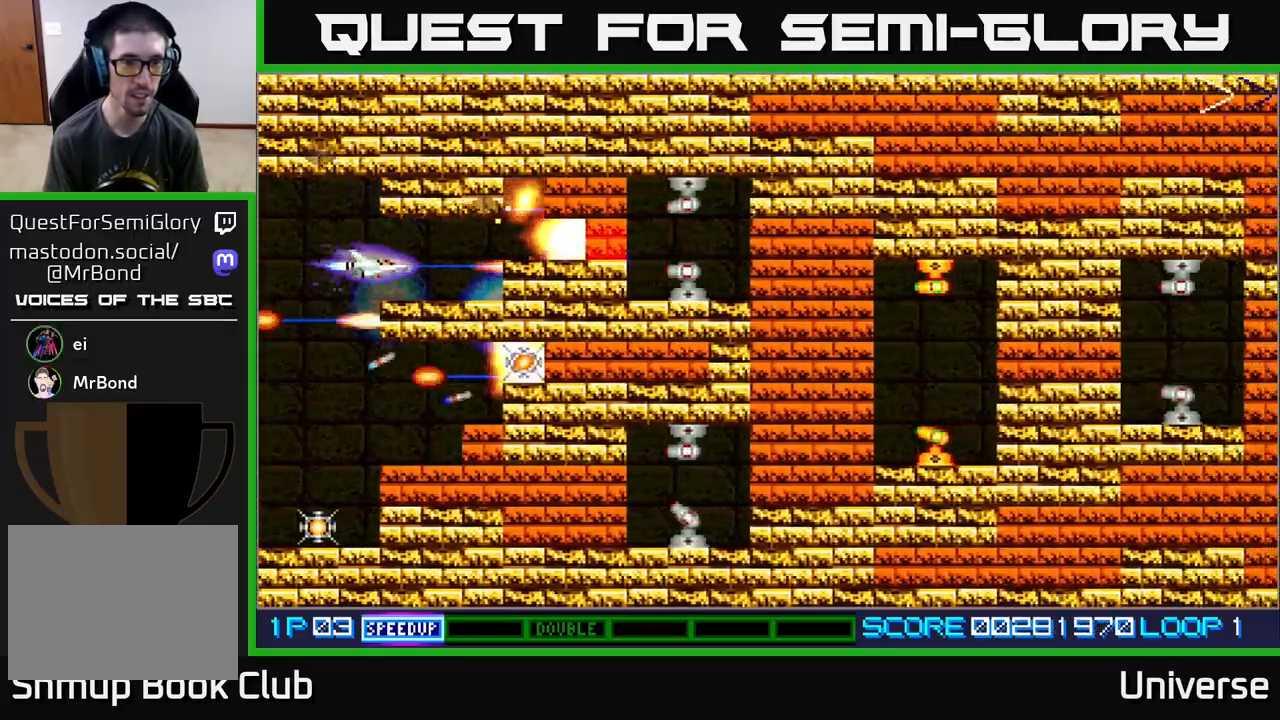
{"buttons": ["A", "DPAD_RIGHT"], "events": [[150, "DPAD_UP", "down"], [167, "DPAD_RIGHT", "down"], [200, "DPAD_UP", "up"], [233, "DPAD_RIGHT", "up"], [483, "DPAD_RIGHT", "down"]]}
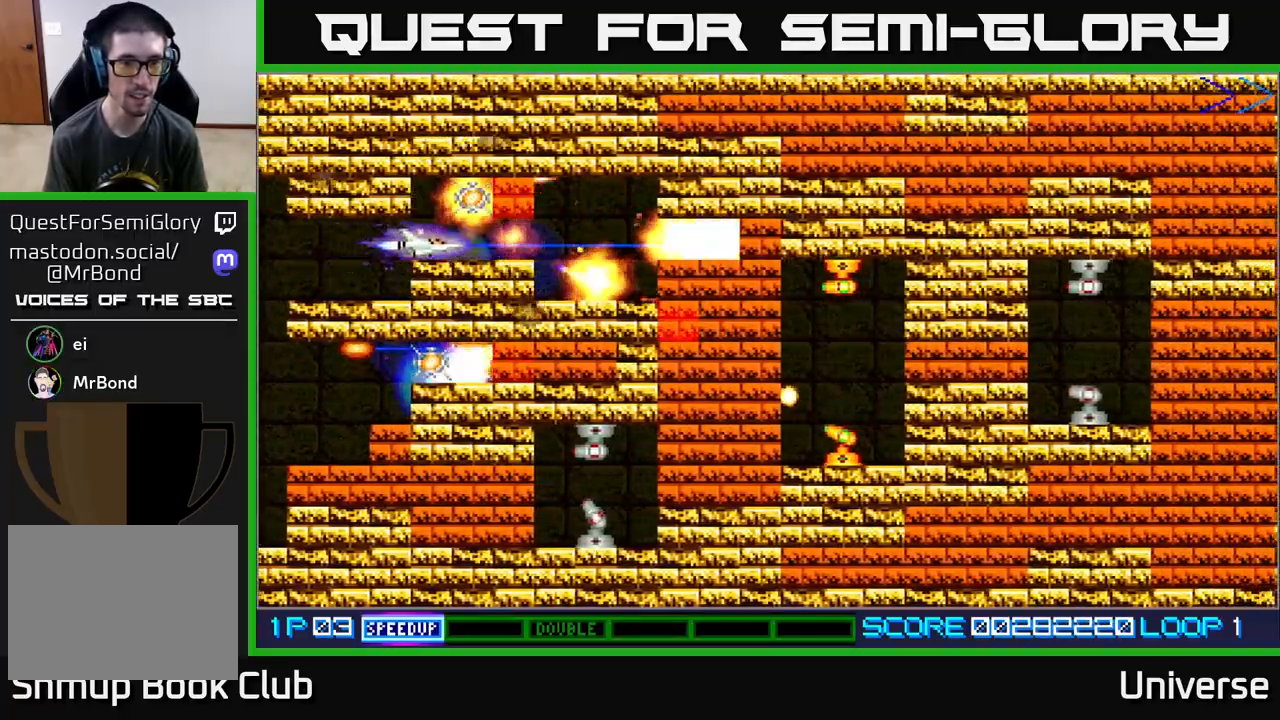
{"buttons": ["A", "DPAD_DOWN", "DPAD_LEFT"], "events": [[383, "DPAD_RIGHT", "up"], [467, "DPAD_DOWN", "down"], [467, "DPAD_LEFT", "down"]]}
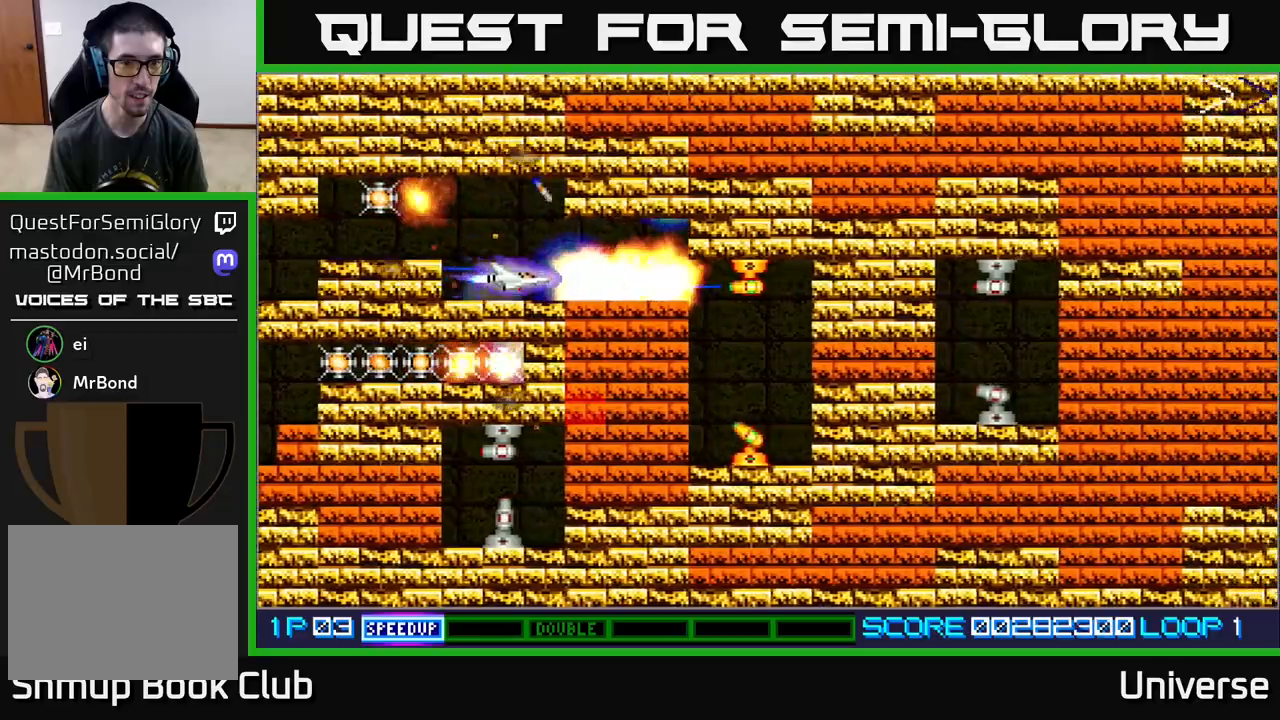
{"buttons": ["A"], "events": [[50, "DPAD_DOWN", "up"], [50, "DPAD_LEFT", "up"], [267, "DPAD_LEFT", "down"], [367, "DPAD_LEFT", "up"]]}
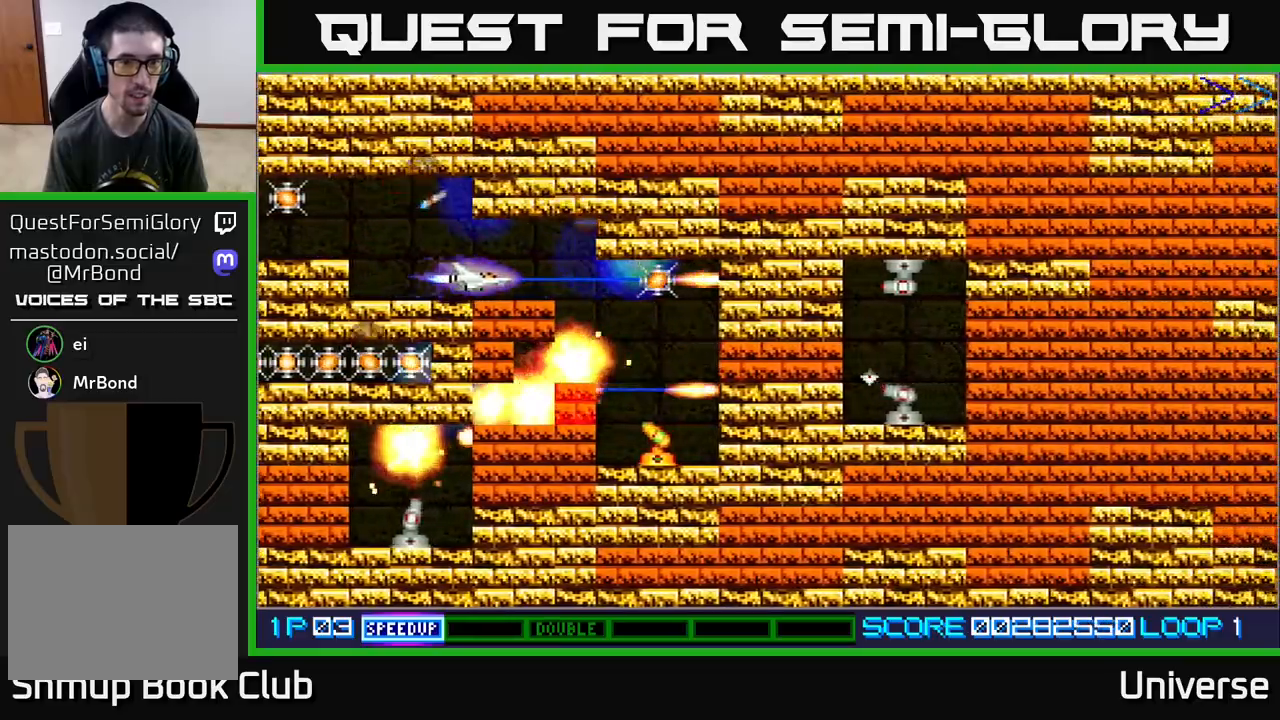
{"buttons": ["A"], "events": [[100, "DPAD_RIGHT", "down"], [233, "DPAD_DOWN", "down"], [333, "DPAD_DOWN", "up"], [367, "DPAD_RIGHT", "up"]]}
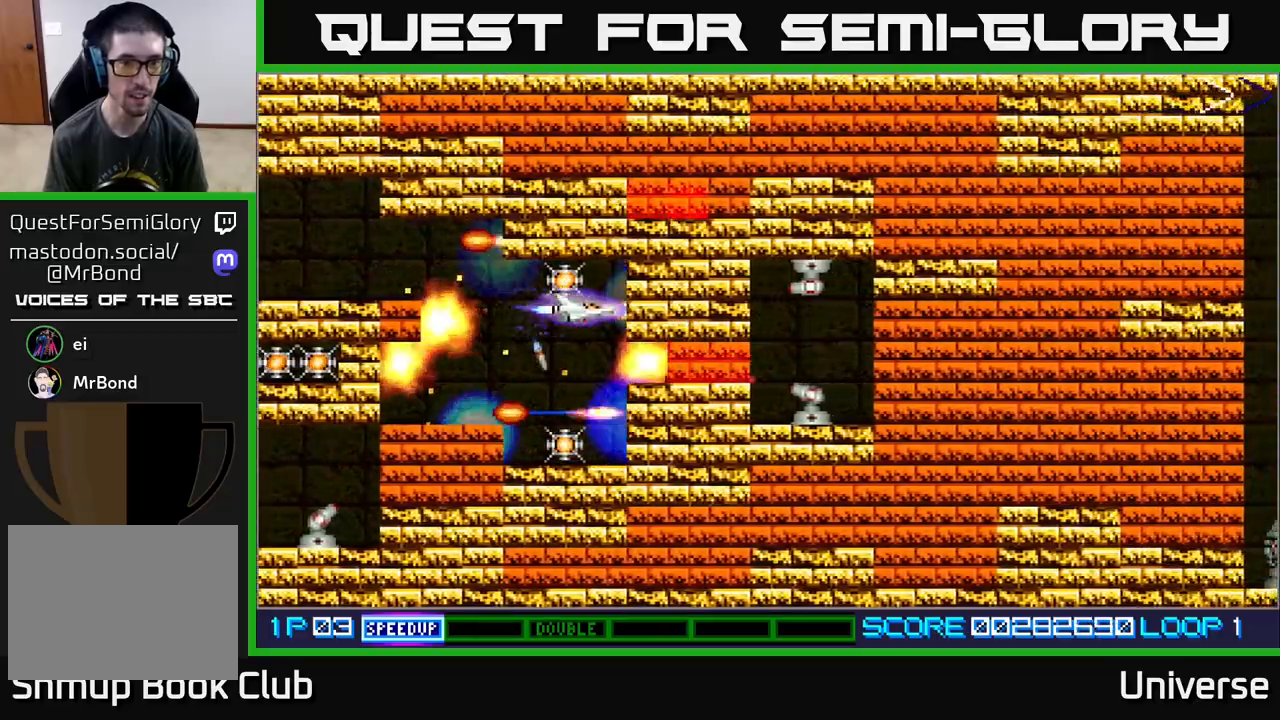
{"buttons": ["A", "DPAD_LEFT"], "events": [[67, "DPAD_UP", "down"], [83, "DPAD_LEFT", "down"], [133, "DPAD_UP", "up"], [183, "DPAD_DOWN", "down"], [250, "DPAD_LEFT", "up"], [300, "DPAD_LEFT", "down"], [450, "DPAD_DOWN", "up"]]}
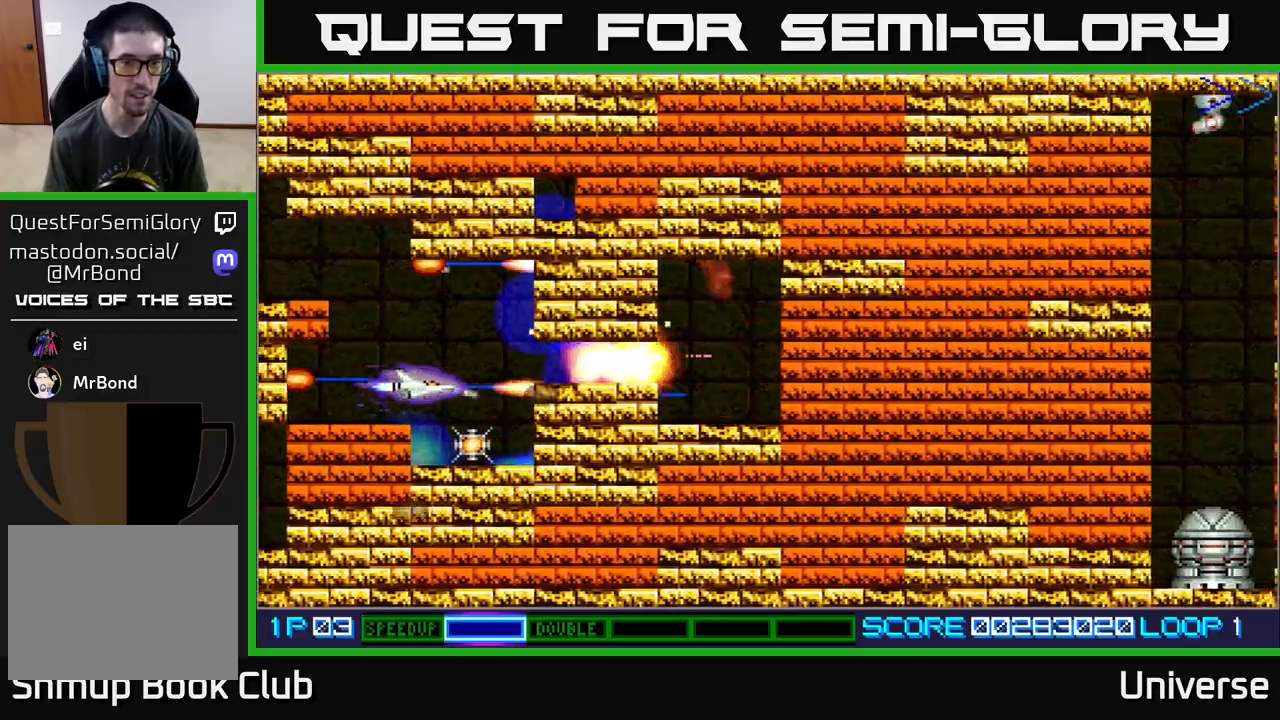
{"buttons": ["A", "DPAD_UP", "DPAD_LEFT"], "events": [[50, "DPAD_LEFT", "up"], [217, "DPAD_DOWN", "down"], [333, "DPAD_DOWN", "up"], [467, "DPAD_LEFT", "down"], [483, "DPAD_UP", "down"]]}
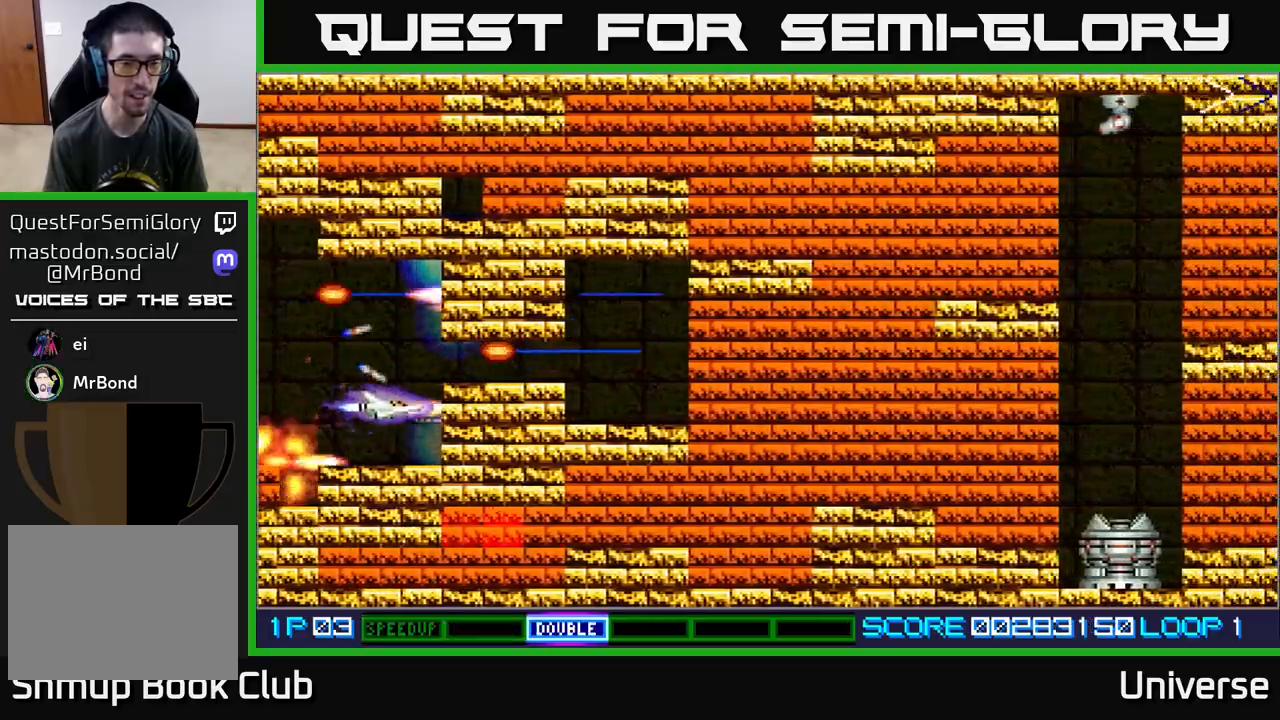
{"buttons": ["A"], "events": [[67, "DPAD_LEFT", "up"], [183, "DPAD_UP", "up"]]}
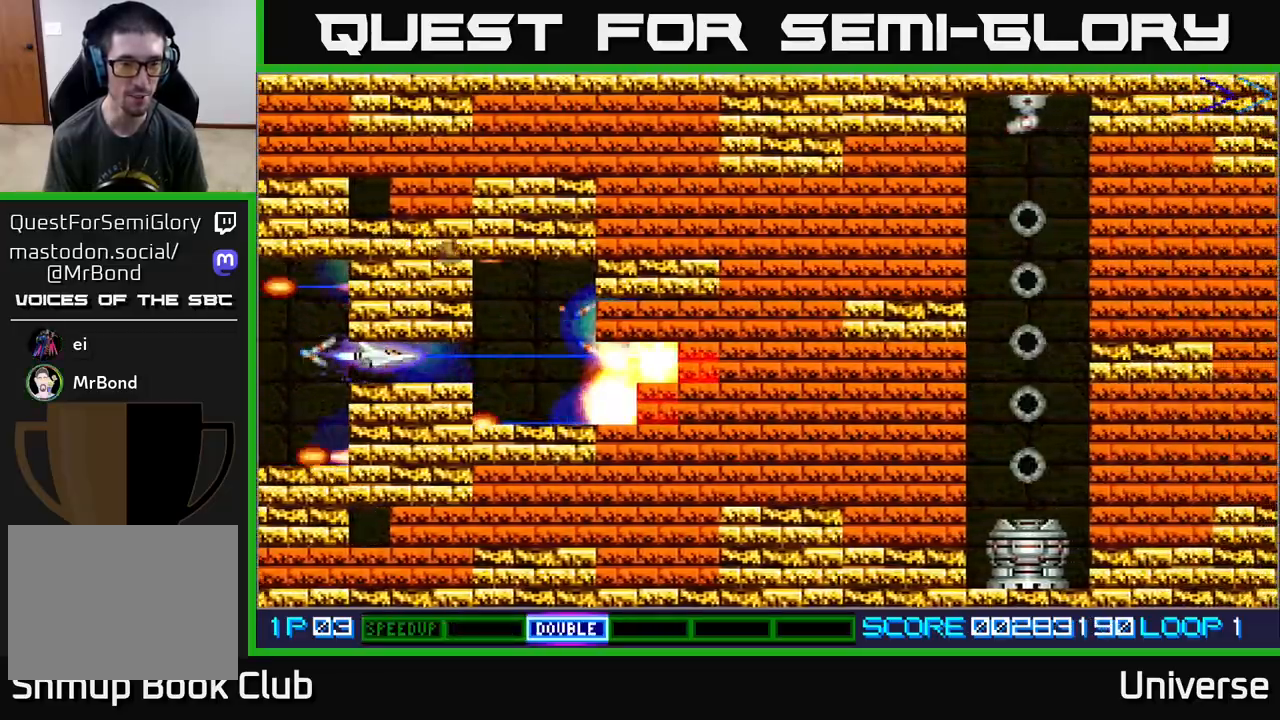
{"buttons": ["A", "DPAD_DOWN"], "events": [[200, "DPAD_RIGHT", "down"], [483, "DPAD_RIGHT", "up"], [500, "DPAD_DOWN", "down"]]}
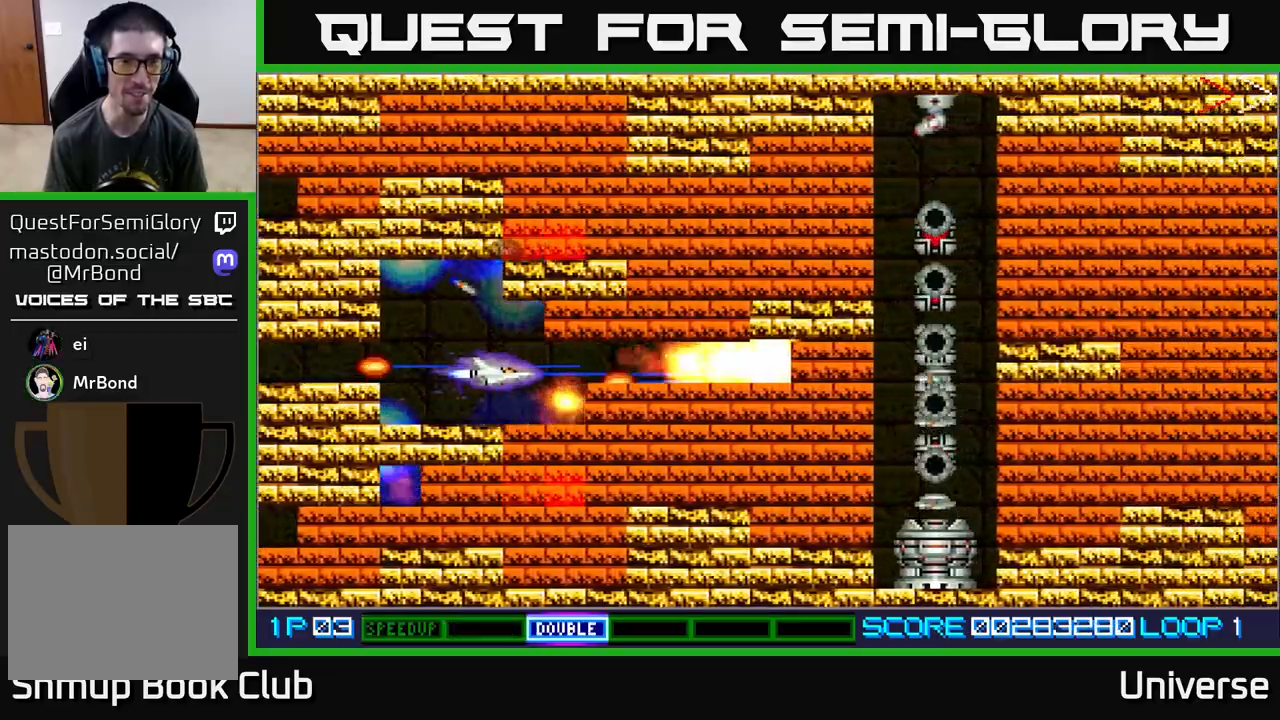
{"buttons": ["A", "DPAD_LEFT"], "events": [[83, "DPAD_DOWN", "up"], [450, "DPAD_LEFT", "down"]]}
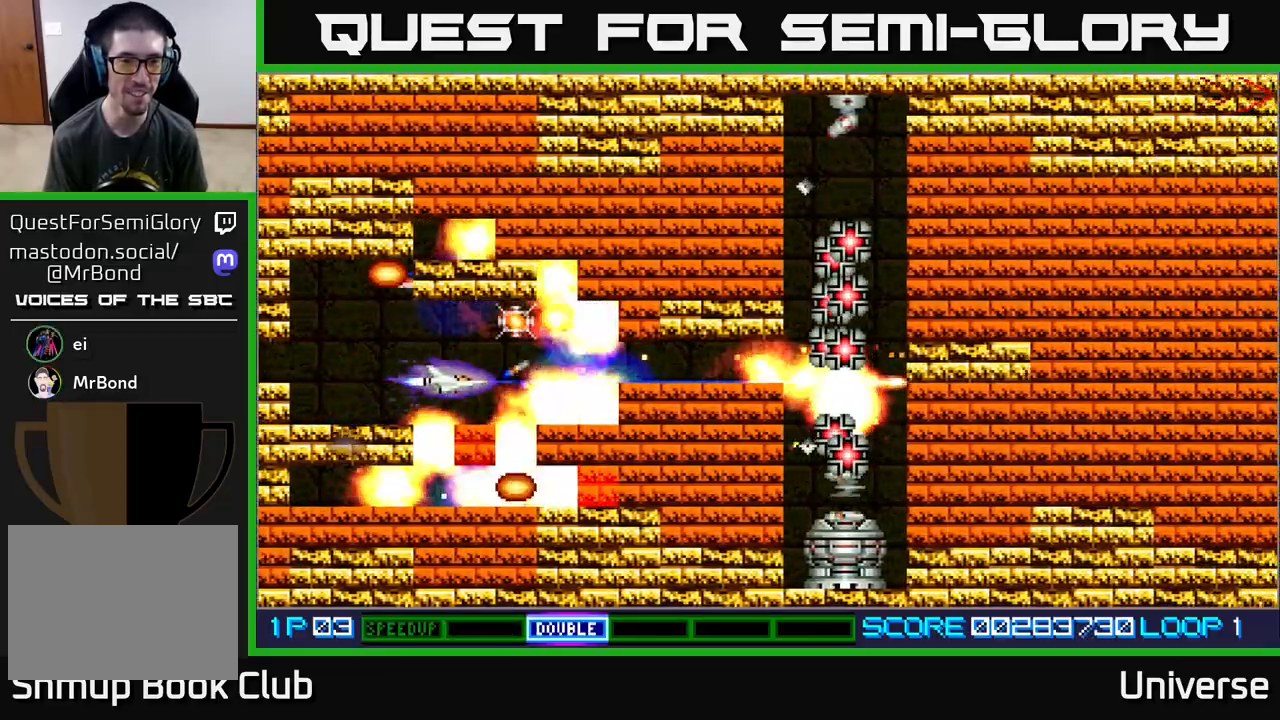
{"buttons": ["A", "DPAD_LEFT"], "events": [[50, "DPAD_LEFT", "up"], [233, "DPAD_DOWN", "down"], [300, "DPAD_DOWN", "up"], [500, "DPAD_LEFT", "down"]]}
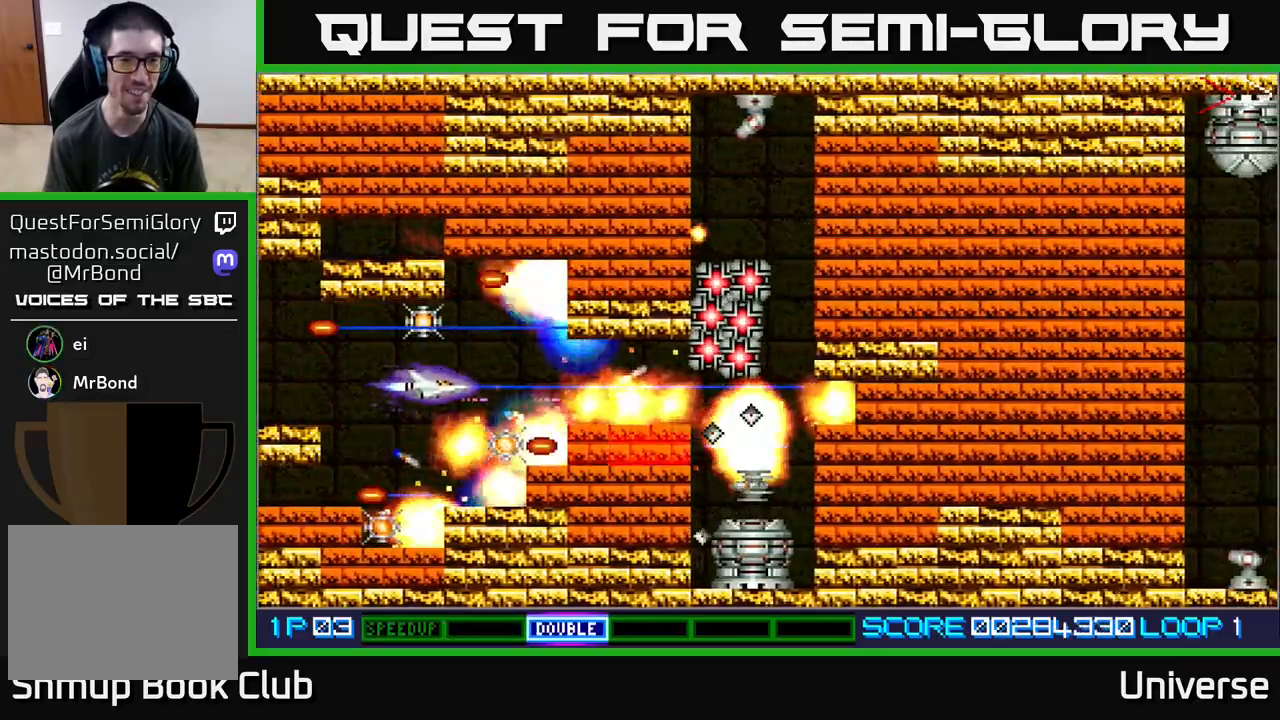
{"buttons": ["A", "DPAD_DOWN", "DPAD_RIGHT"], "events": [[17, "DPAD_UP", "down"], [217, "DPAD_UP", "up"], [233, "DPAD_DOWN", "down"], [250, "DPAD_LEFT", "up"], [333, "DPAD_RIGHT", "down"]]}
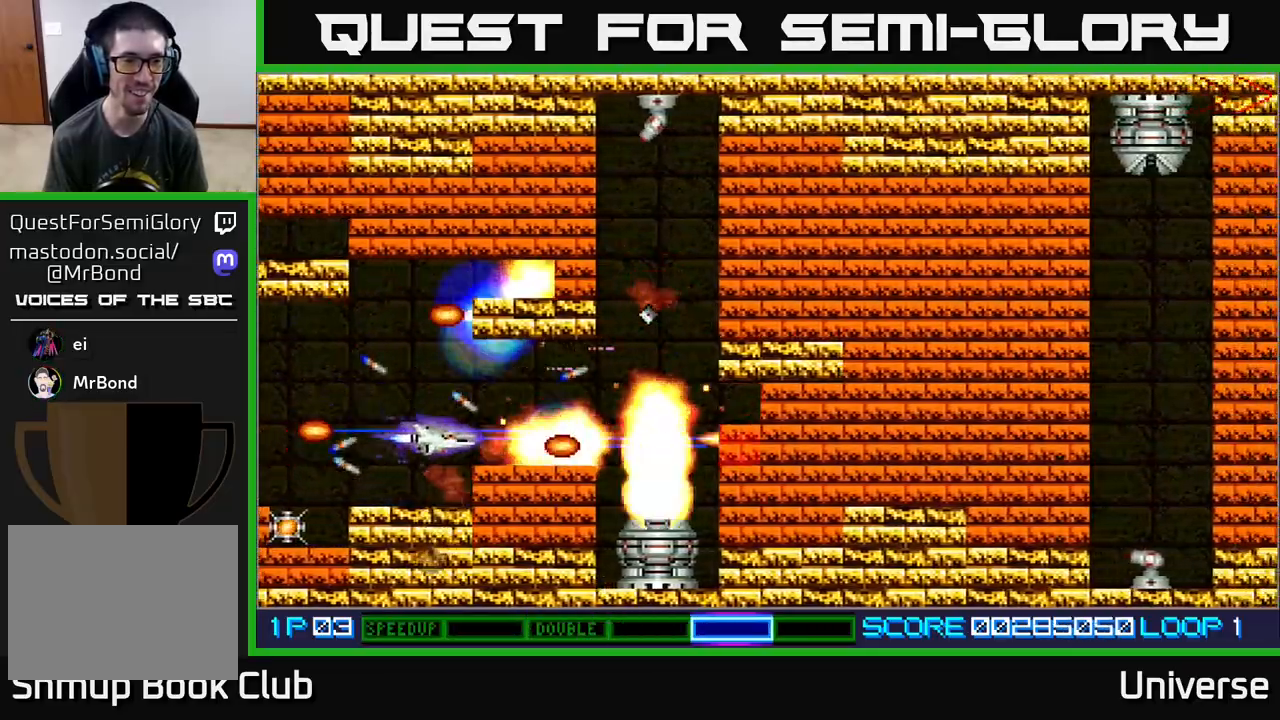
{"buttons": ["A", "DPAD_DOWN", "DPAD_RIGHT"], "events": [[67, "DPAD_RIGHT", "up"], [100, "DPAD_LEFT", "down"], [133, "DPAD_DOWN", "up"], [217, "DPAD_UP", "down"], [250, "DPAD_LEFT", "up"], [400, "DPAD_RIGHT", "down"], [433, "DPAD_UP", "up"], [450, "DPAD_DOWN", "down"]]}
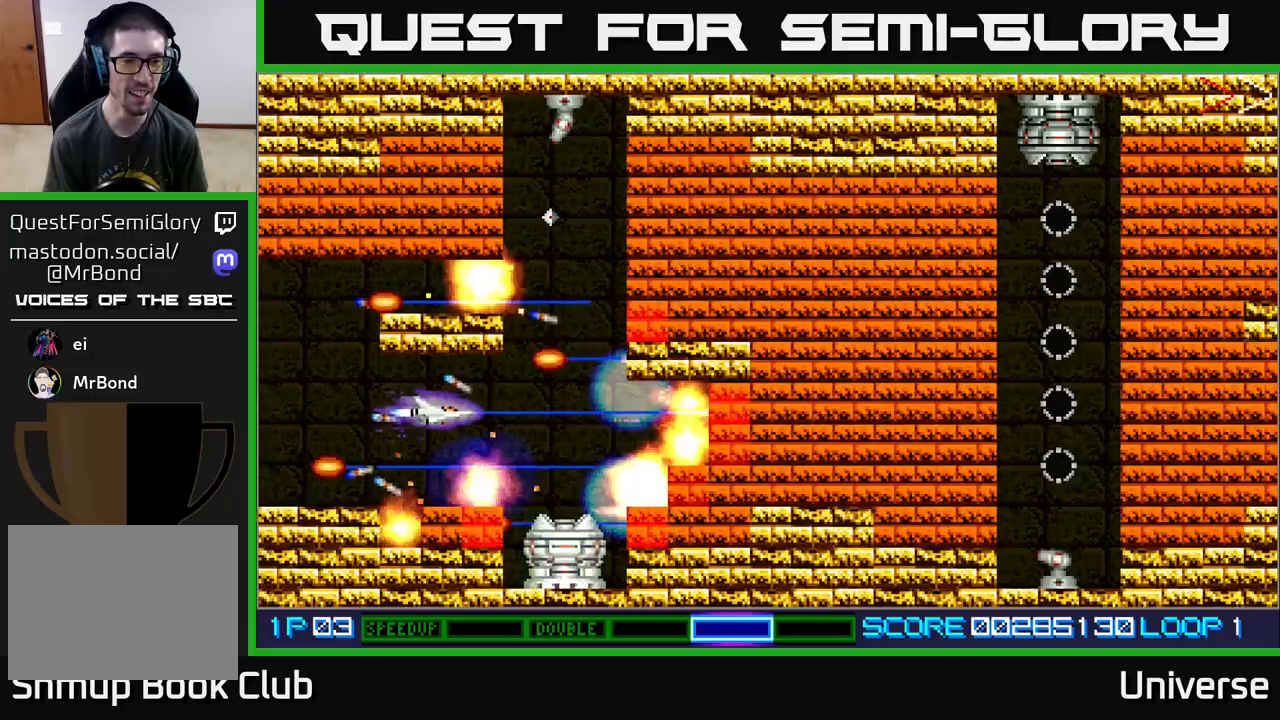
{"buttons": ["A", "DPAD_UP"], "events": [[67, "DPAD_DOWN", "up"], [250, "DPAD_DOWN", "down"], [283, "DPAD_DOWN", "up"], [283, "DPAD_RIGHT", "up"], [300, "DPAD_LEFT", "down"], [300, "DPAD_UP", "down"], [417, "DPAD_LEFT", "up"]]}
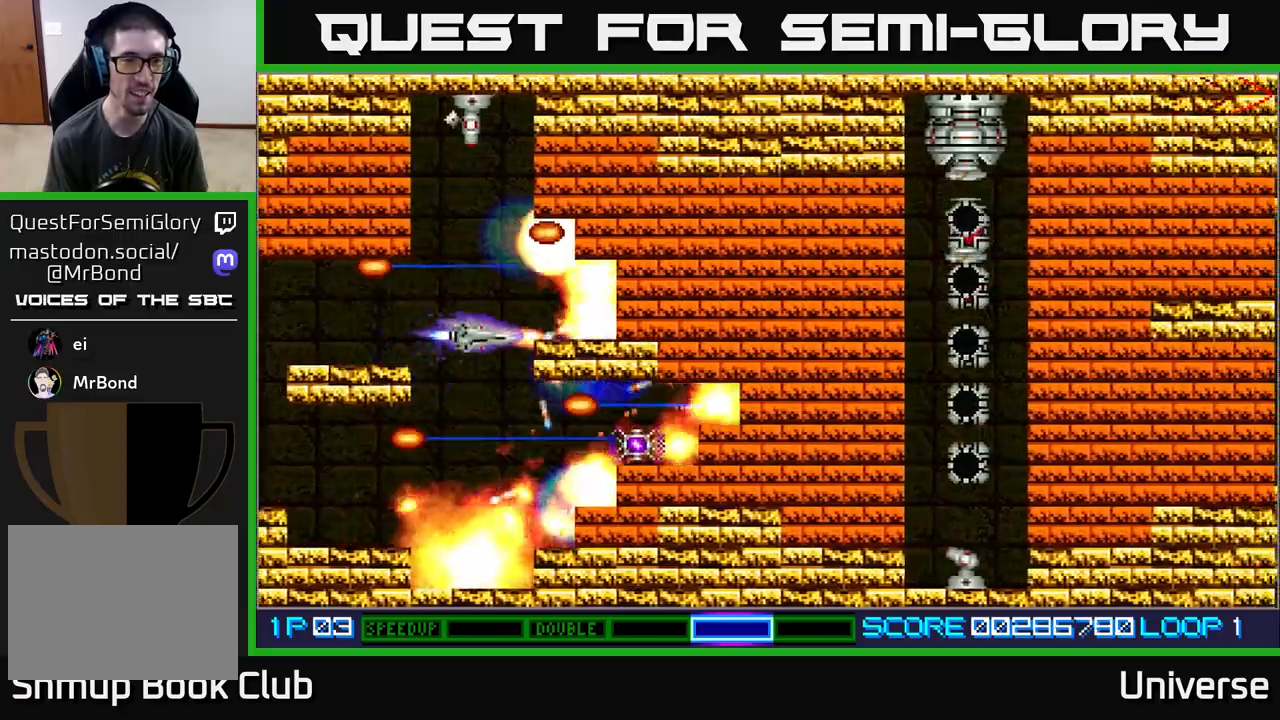
{"buttons": ["A", "DPAD_DOWN"], "events": [[100, "DPAD_LEFT", "down"], [267, "DPAD_LEFT", "up"], [333, "DPAD_LEFT", "down"], [367, "DPAD_UP", "up"], [400, "DPAD_DOWN", "down"], [467, "DPAD_LEFT", "up"]]}
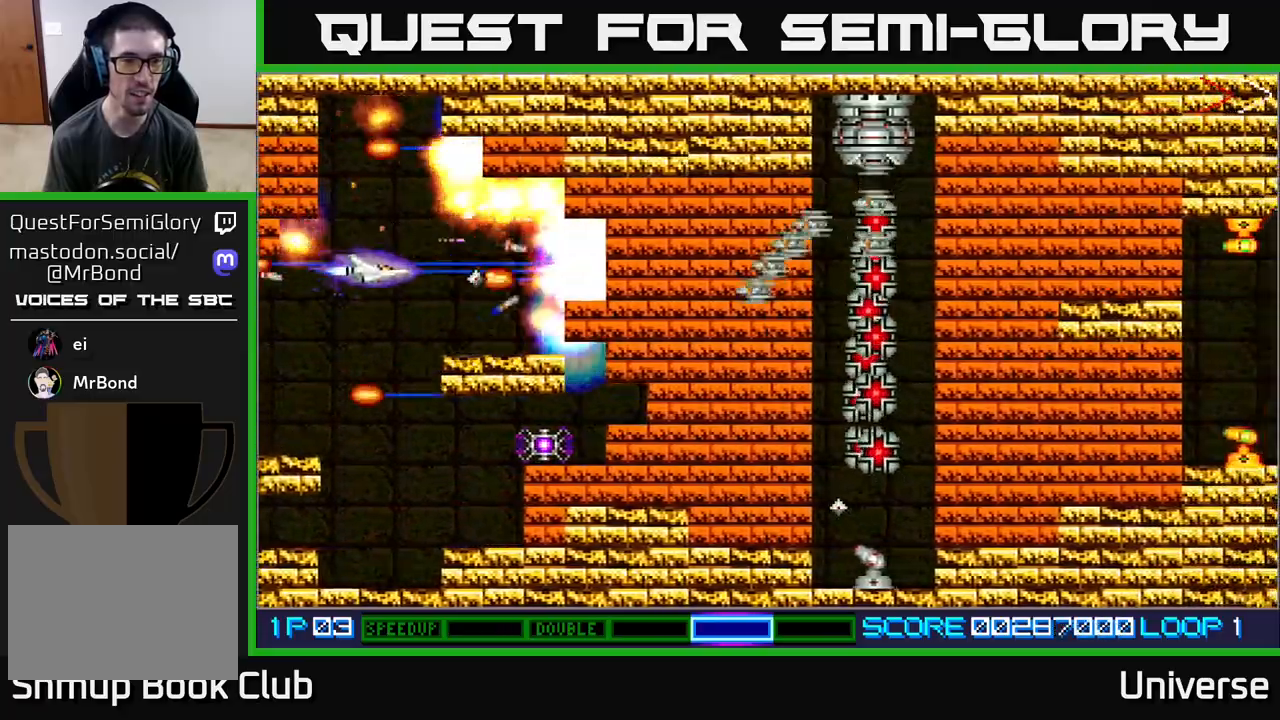
{"buttons": ["A", "DPAD_DOWN", "DPAD_RIGHT"], "events": [[50, "DPAD_RIGHT", "down"], [117, "DPAD_RIGHT", "up"], [200, "DPAD_LEFT", "down"], [217, "DPAD_DOWN", "up"], [267, "DPAD_UP", "down"], [317, "DPAD_LEFT", "up"], [433, "DPAD_RIGHT", "down"], [467, "DPAD_UP", "up"], [500, "DPAD_DOWN", "down"]]}
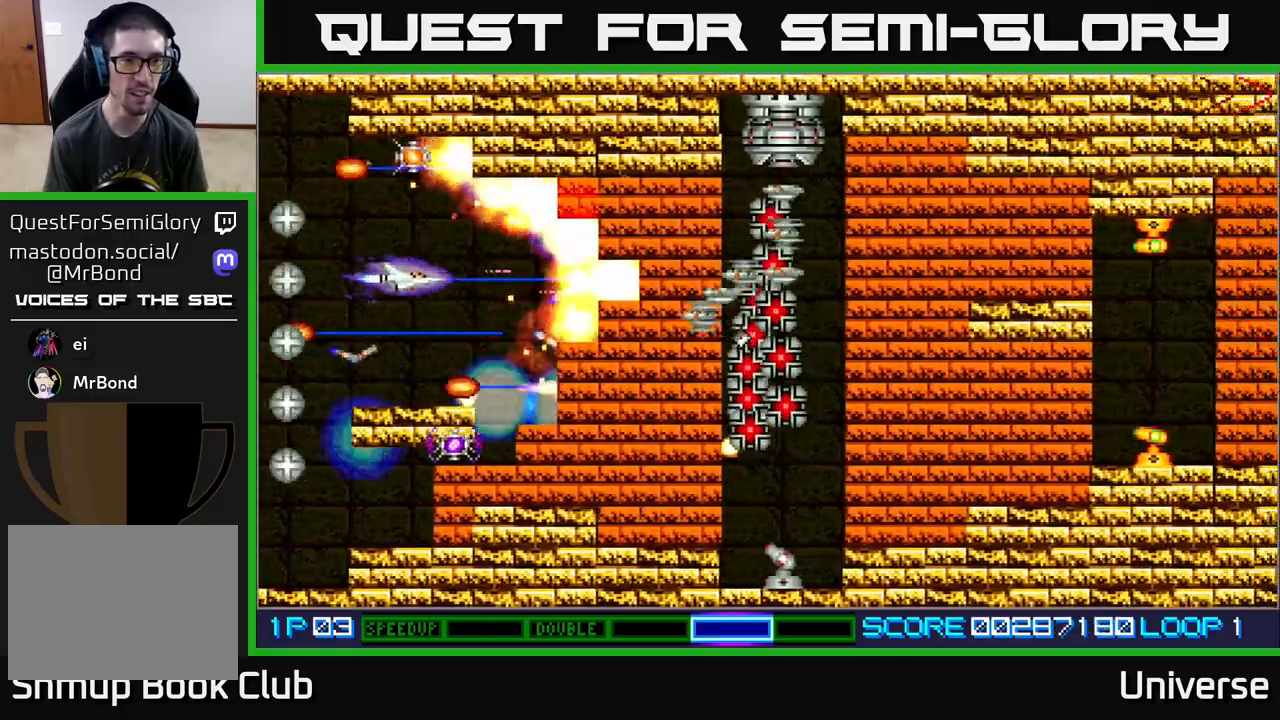
{"buttons": ["A"], "events": [[33, "DPAD_RIGHT", "up"], [200, "DPAD_DOWN", "up"], [417, "DPAD_RIGHT", "down"], [500, "DPAD_RIGHT", "up"]]}
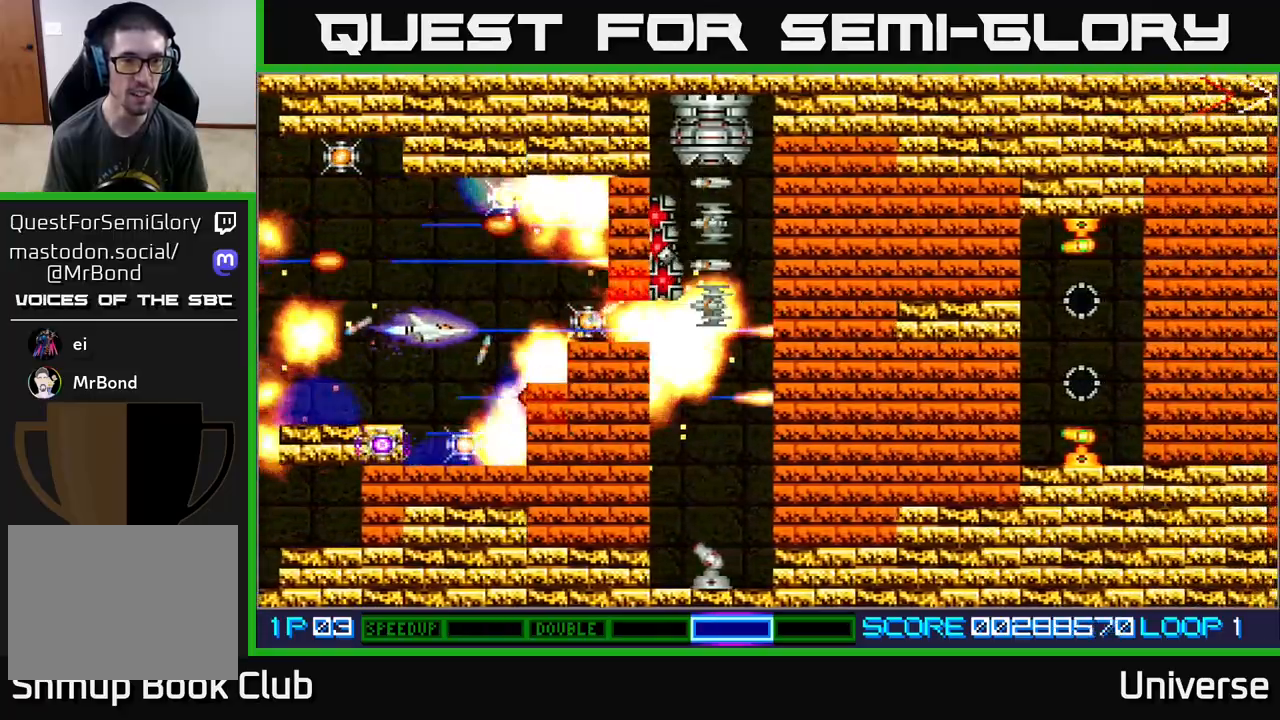
{"buttons": ["A", "DPAD_DOWN"], "events": [[267, "DPAD_LEFT", "down"], [283, "DPAD_UP", "down"], [383, "DPAD_LEFT", "up"], [467, "DPAD_RIGHT", "down"], [483, "DPAD_RIGHT", "up"], [483, "DPAD_UP", "up"], [500, "DPAD_DOWN", "down"]]}
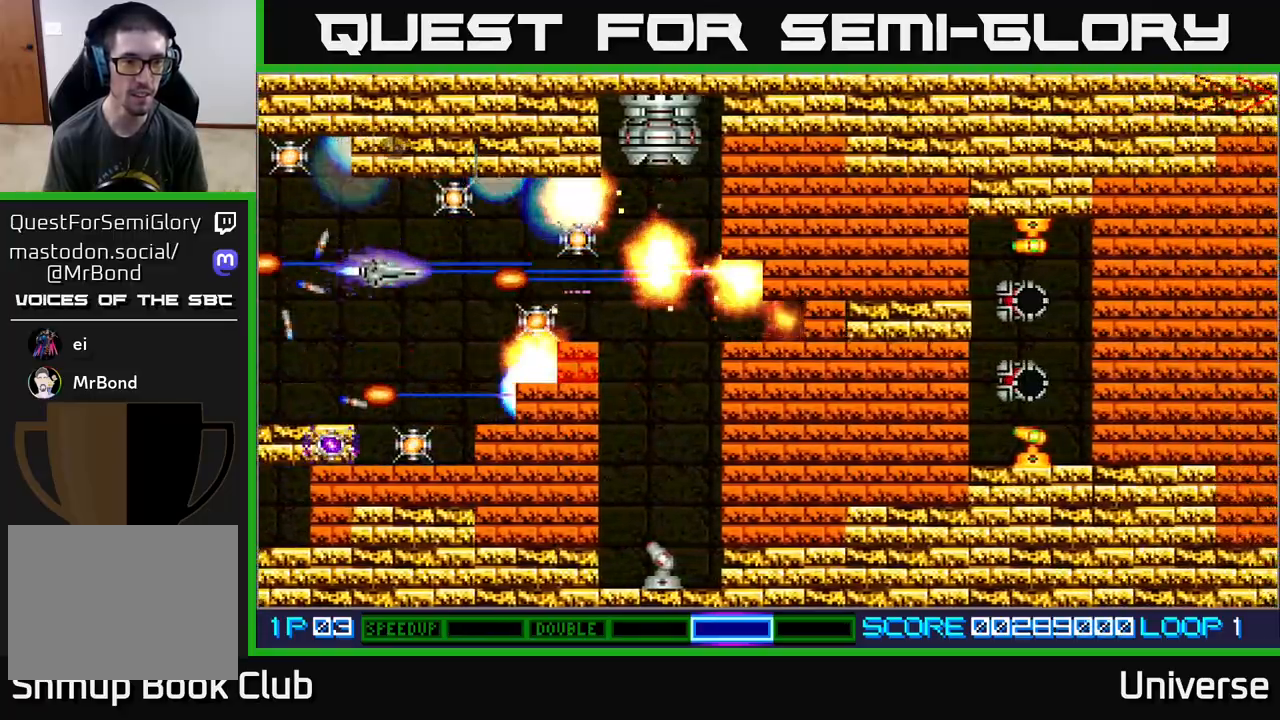
{"buttons": ["A", "DPAD_UP"], "events": [[450, "DPAD_DOWN", "up"], [450, "DPAD_RIGHT", "down"], [483, "DPAD_RIGHT", "up"], [483, "DPAD_UP", "down"]]}
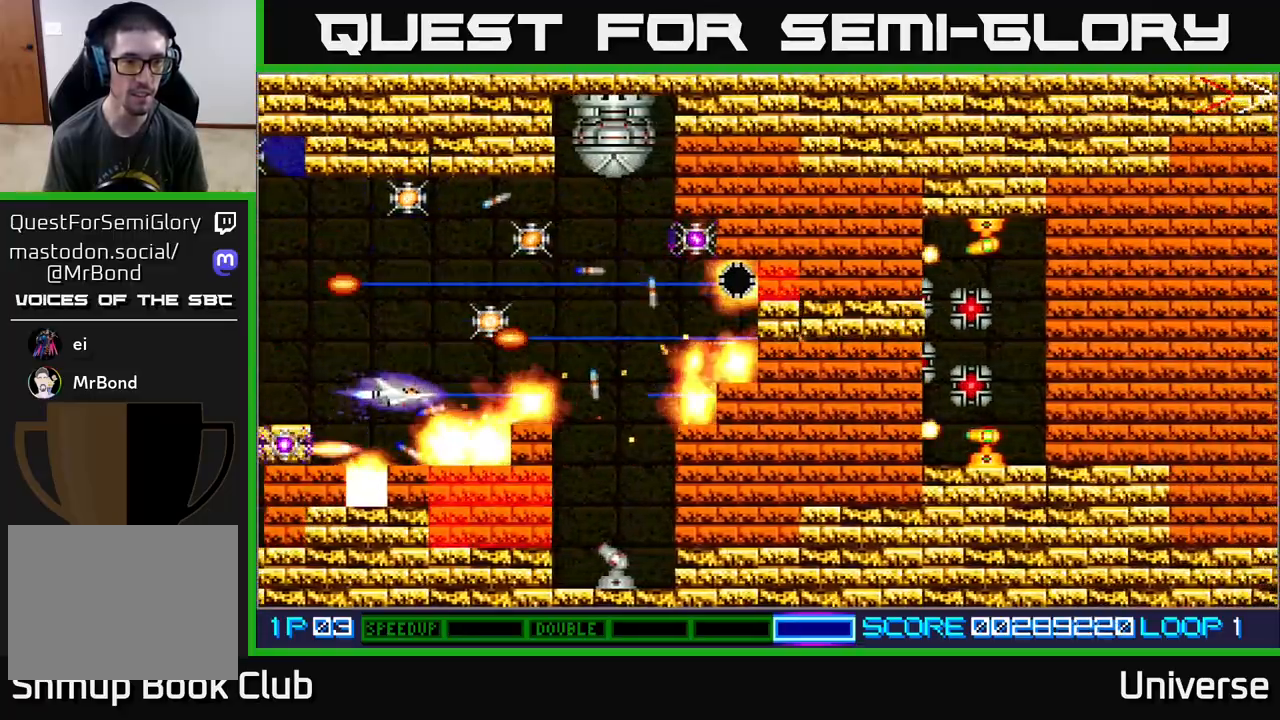
{"buttons": ["A", "DPAD_UP"], "events": [[333, "DPAD_LEFT", "down"], [400, "DPAD_LEFT", "up"]]}
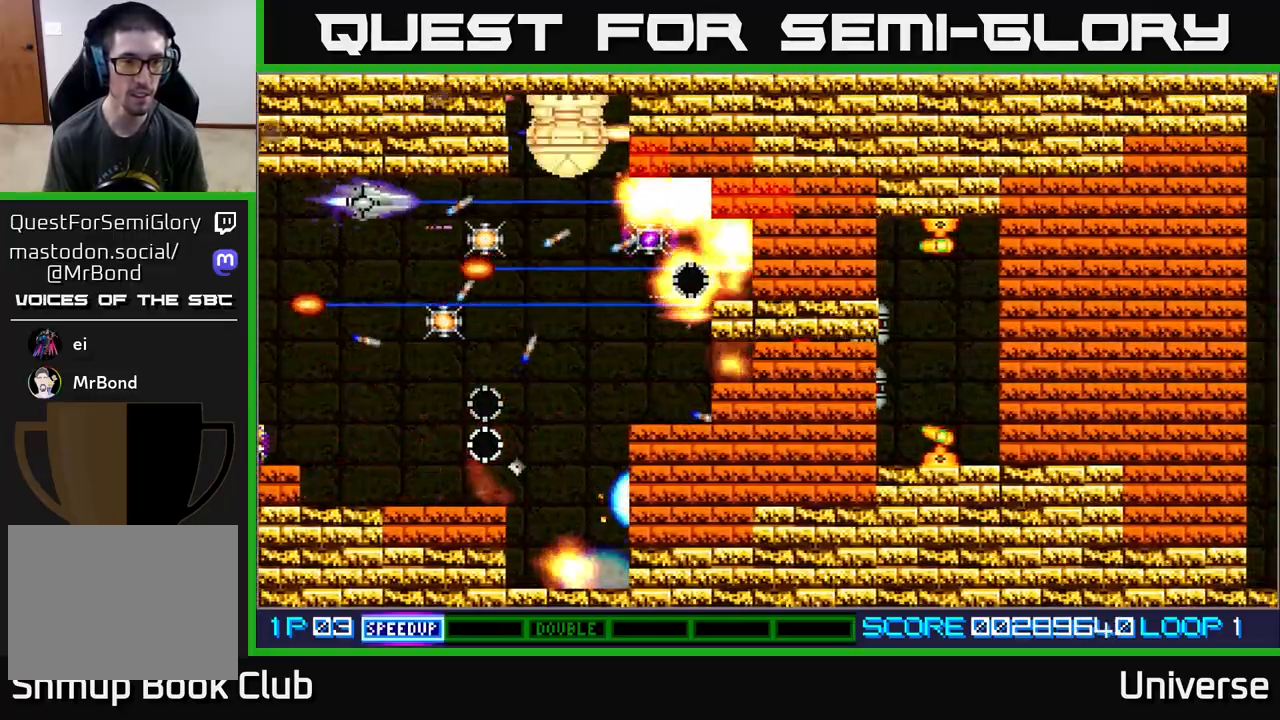
{"buttons": ["A", "DPAD_DOWN", "DPAD_LEFT"], "events": [[83, "DPAD_RIGHT", "down"], [100, "DPAD_UP", "up"], [117, "DPAD_DOWN", "down"], [317, "DPAD_RIGHT", "up"], [333, "DPAD_LEFT", "down"]]}
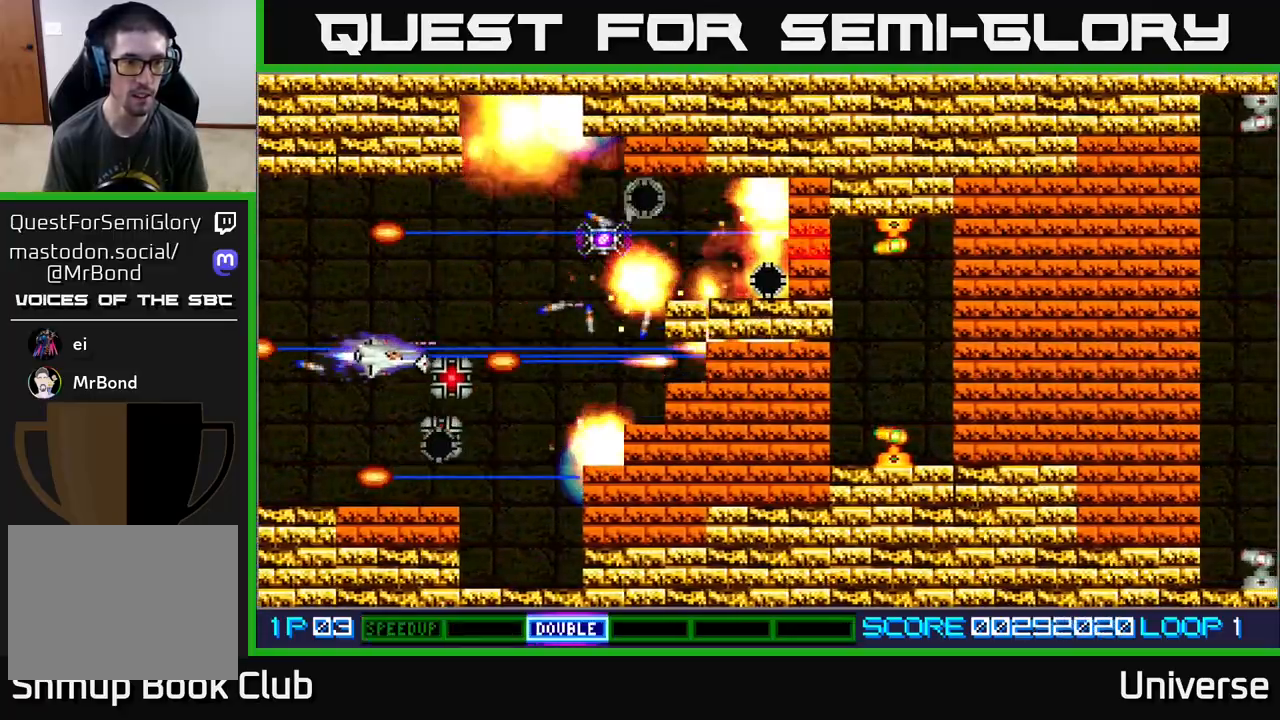
{"buttons": ["A", "DPAD_UP", "DPAD_LEFT"], "events": [[67, "DPAD_DOWN", "up"], [183, "DPAD_DOWN", "down"], [217, "DPAD_LEFT", "up"], [400, "DPAD_DOWN", "up"], [400, "DPAD_LEFT", "down"], [483, "DPAD_UP", "down"]]}
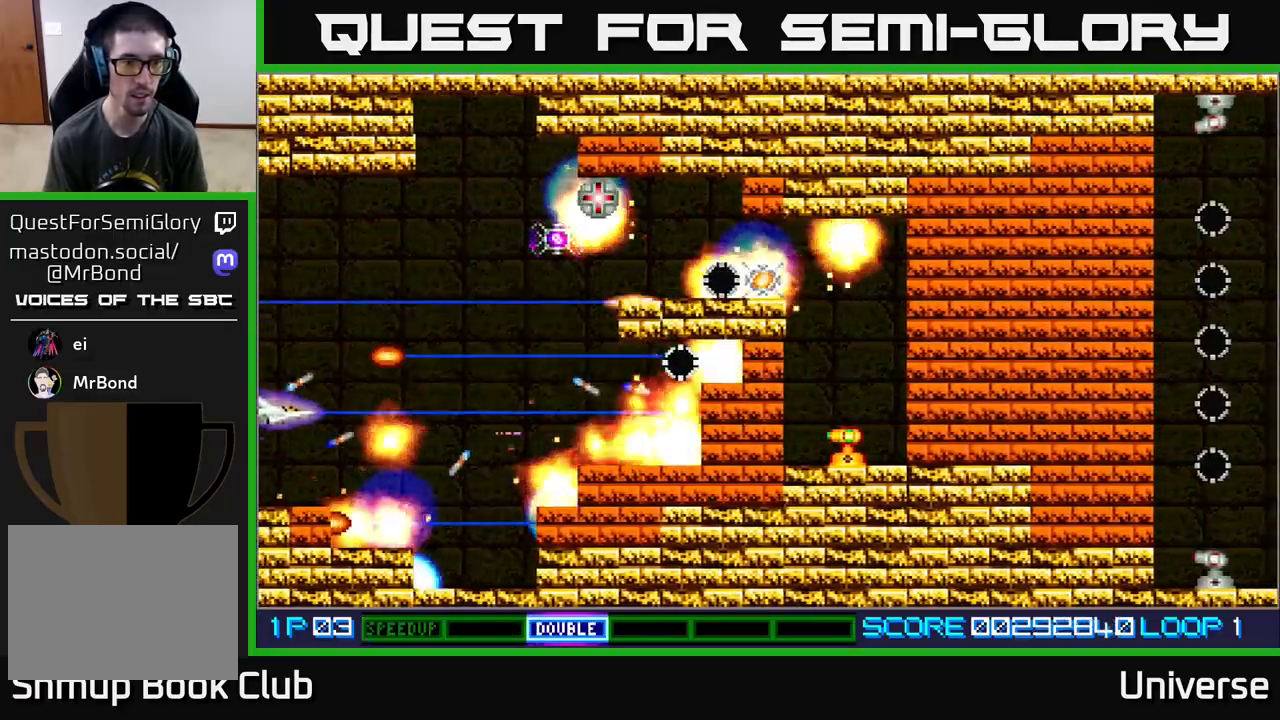
{"buttons": ["A", "DPAD_UP", "DPAD_RIGHT"], "events": [[17, "DPAD_LEFT", "up"], [150, "DPAD_RIGHT", "down"]]}
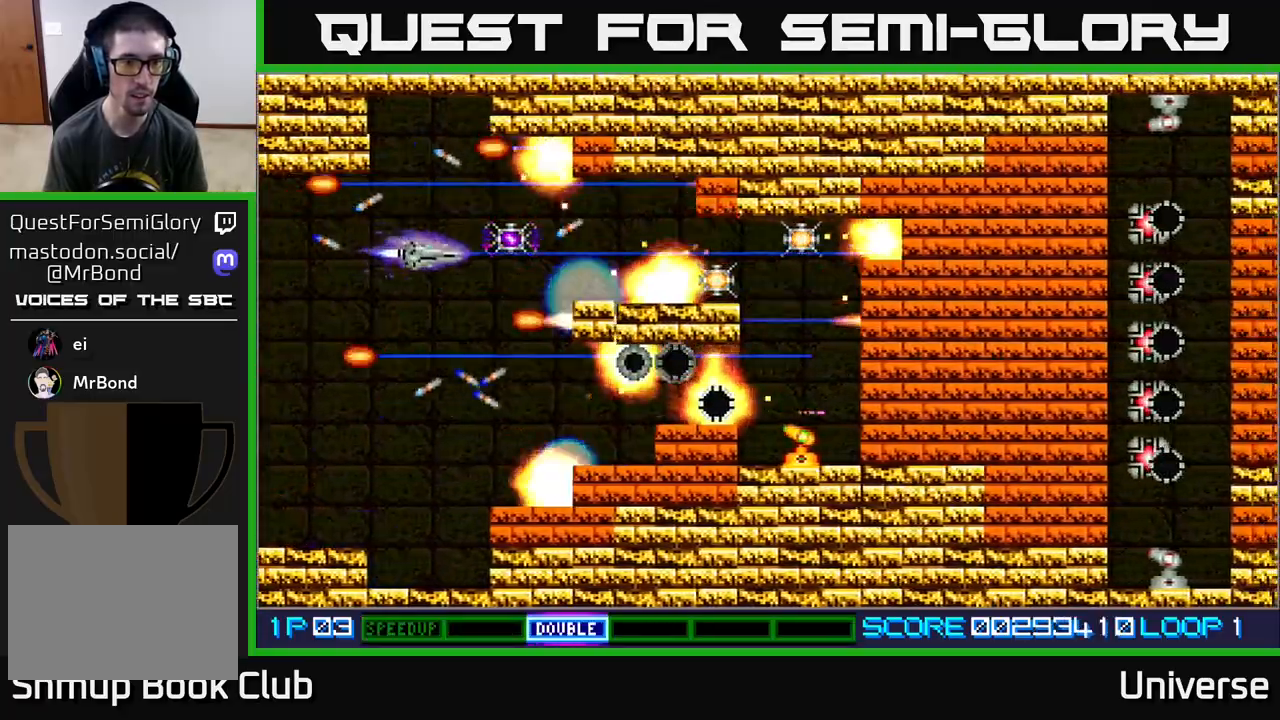
{"buttons": ["A", "DPAD_DOWN"], "events": [[17, "DPAD_UP", "up"], [33, "DPAD_DOWN", "down"], [33, "DPAD_RIGHT", "up"]]}
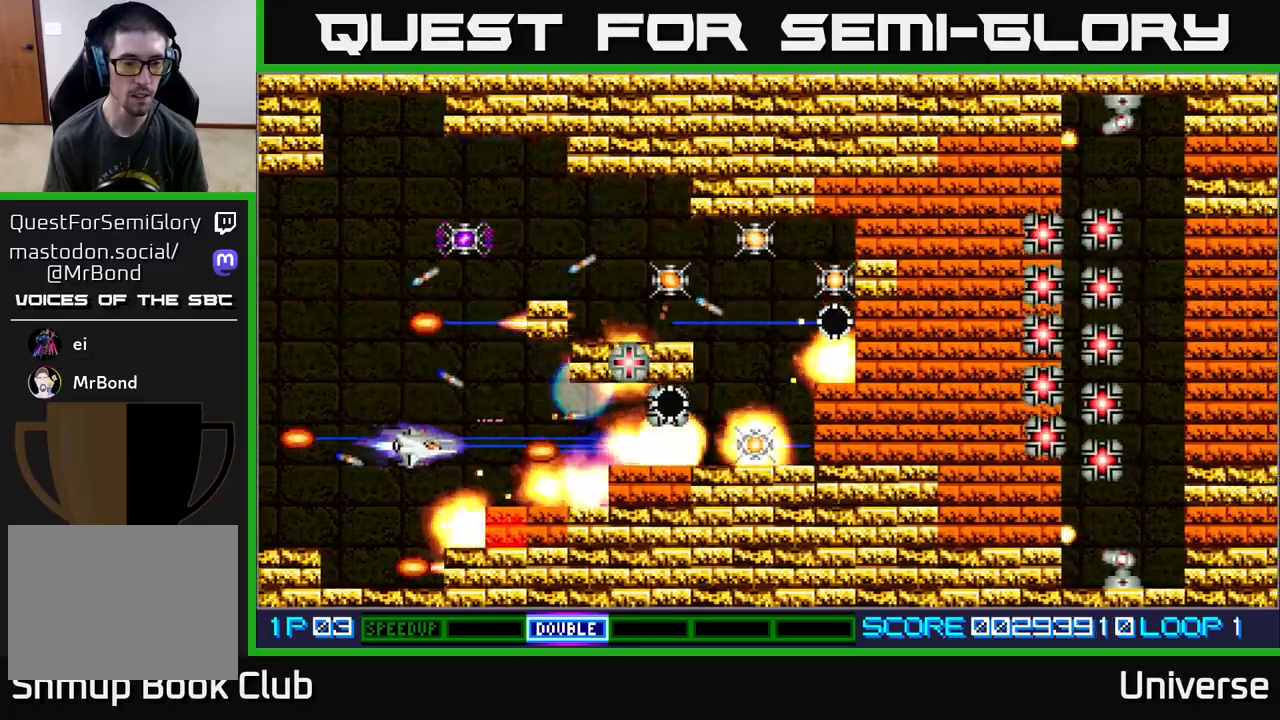
{"buttons": ["A", "DPAD_UP"], "events": [[50, "DPAD_LEFT", "down"], [133, "DPAD_LEFT", "up"], [200, "DPAD_LEFT", "down"], [233, "DPAD_DOWN", "up"], [233, "DPAD_LEFT", "up"], [233, "DPAD_UP", "down"], [283, "DPAD_RIGHT", "down"], [483, "DPAD_RIGHT", "up"]]}
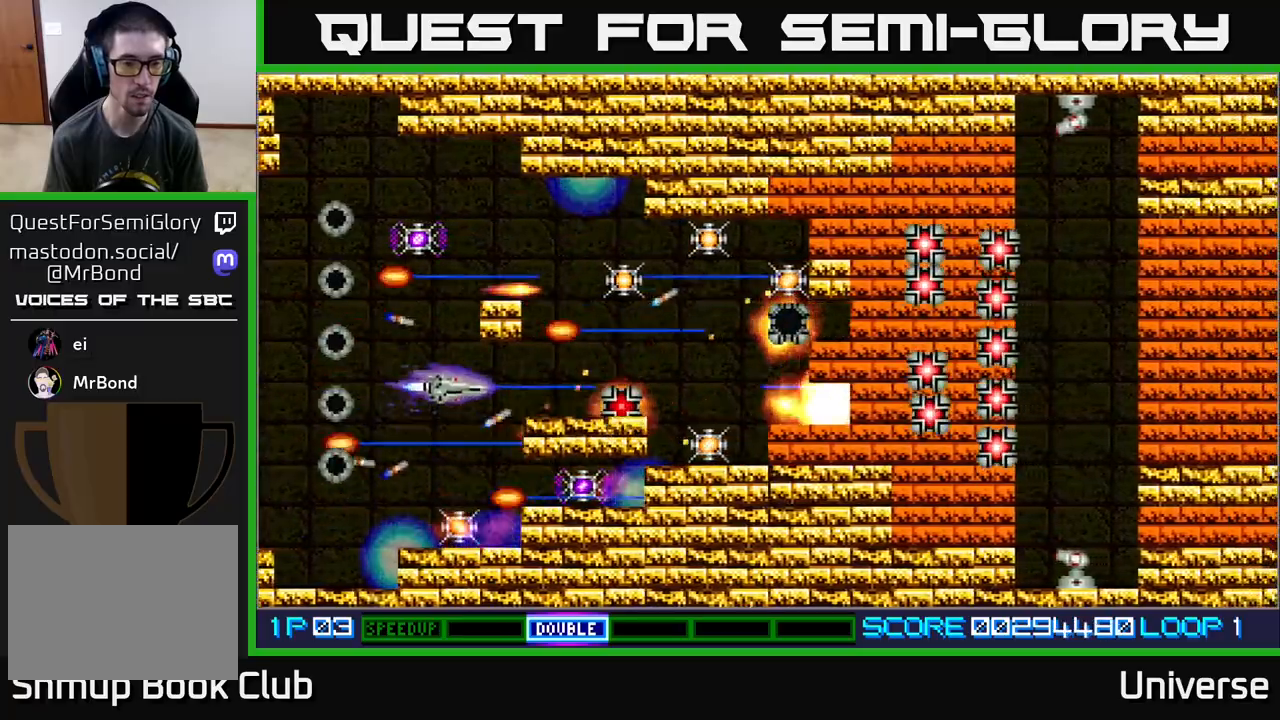
{"buttons": ["A", "DPAD_RIGHT"], "events": [[67, "DPAD_LEFT", "down"], [83, "DPAD_UP", "up"], [100, "DPAD_DOWN", "down"], [117, "DPAD_LEFT", "up"], [200, "DPAD_DOWN", "up"], [367, "DPAD_UP", "down"], [450, "DPAD_RIGHT", "down"], [467, "DPAD_UP", "up"]]}